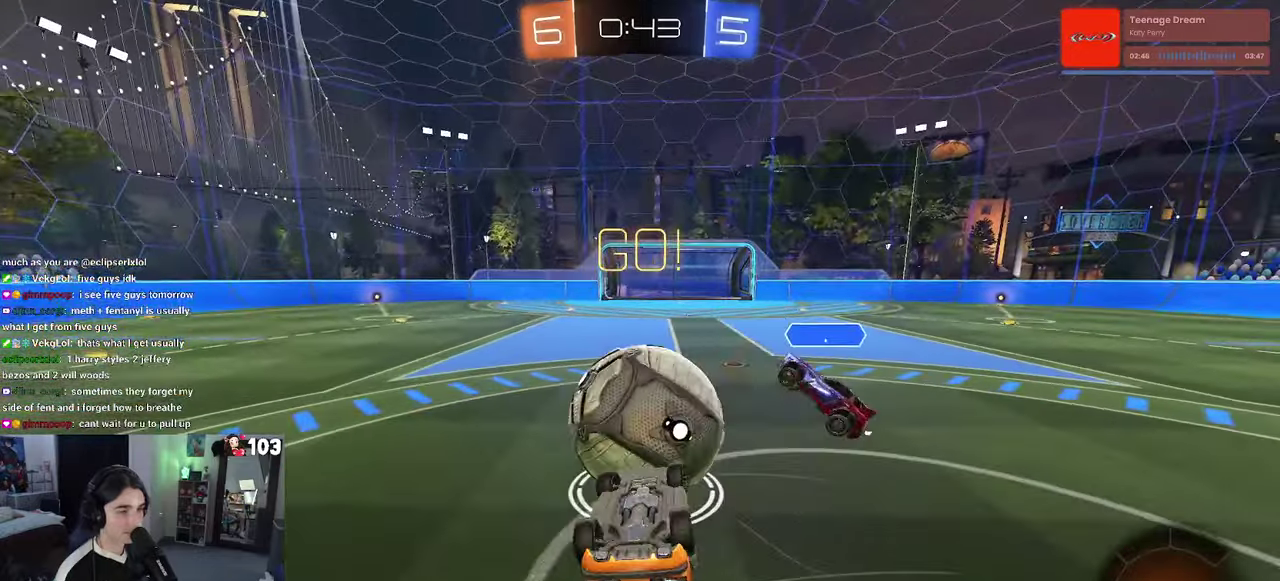
Gameplay with a controller (PlayStation layout); each line is a JSON object with the inputs held at the frame after it. "events" lists button and stick changes between this image and that frame as [ms after this image, input, new state], when the widget could be followed in between. This document gives stick clicks only as held states, not as events. Not read: L1.
{"buttons": ["R2"], "left_stick": "center", "right_stick": "center", "events": [[100, "left_stick", "left"], [317, "SQUARE", "up"], [450, "left_stick", "center"]]}
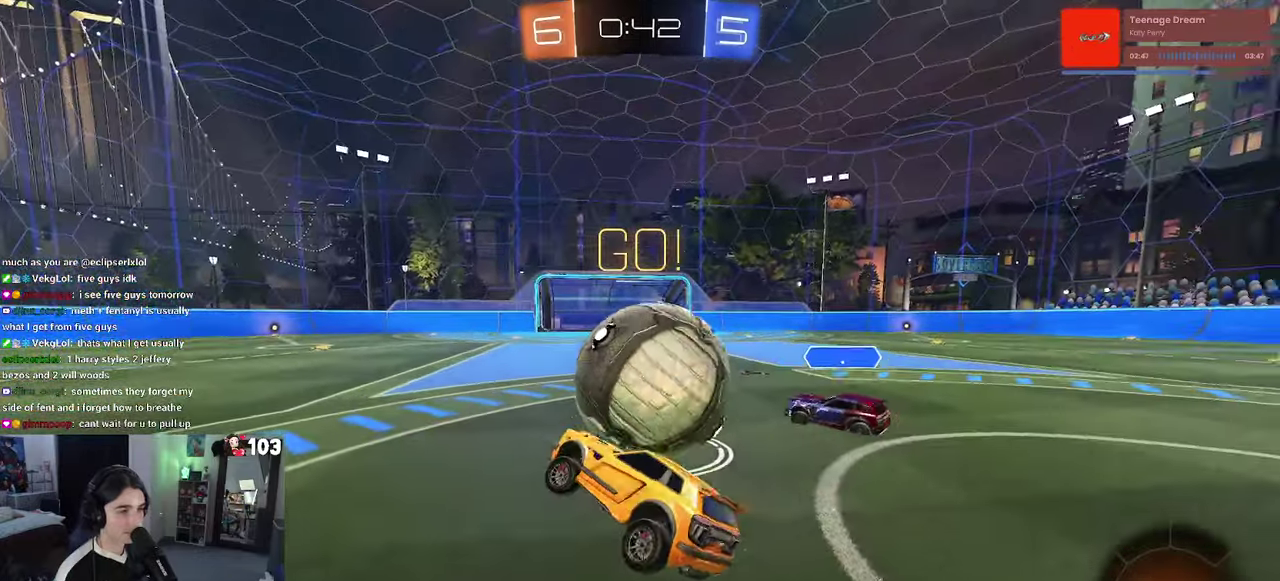
{"buttons": ["R2"], "left_stick": "right", "right_stick": "center", "events": [[234, "left_stick", "down-right"], [300, "left_stick", "right"], [350, "left_stick", "down-right"], [484, "left_stick", "right"]]}
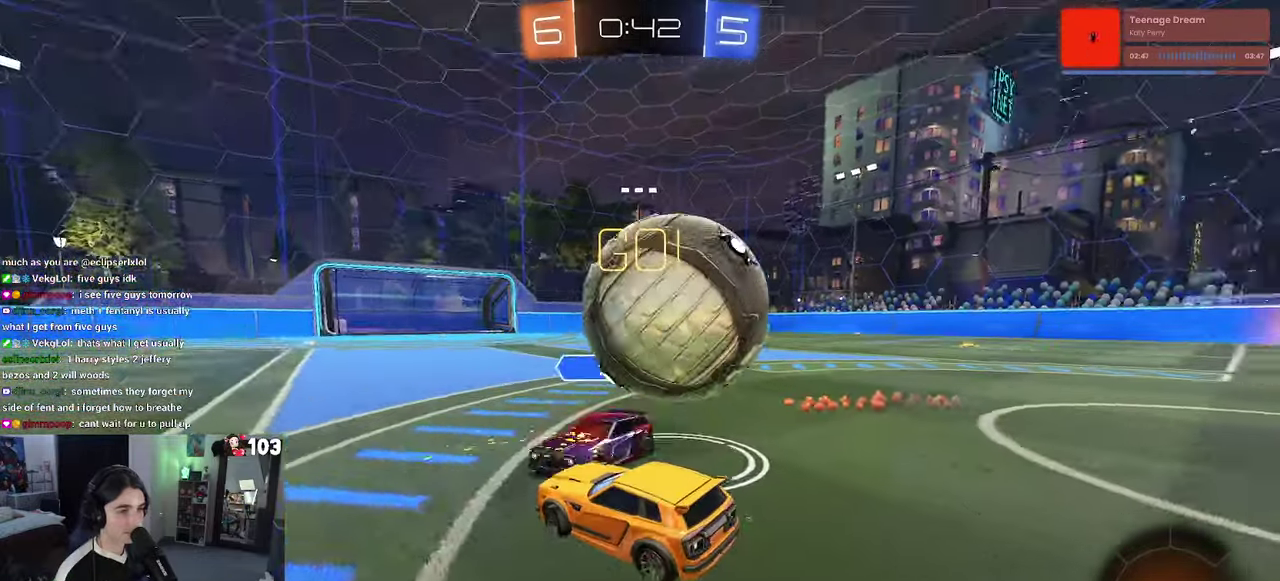
{"buttons": ["R2"], "left_stick": "center", "right_stick": "center", "events": [[300, "R2", "up"], [317, "left_stick", "center"], [434, "R2", "down"]]}
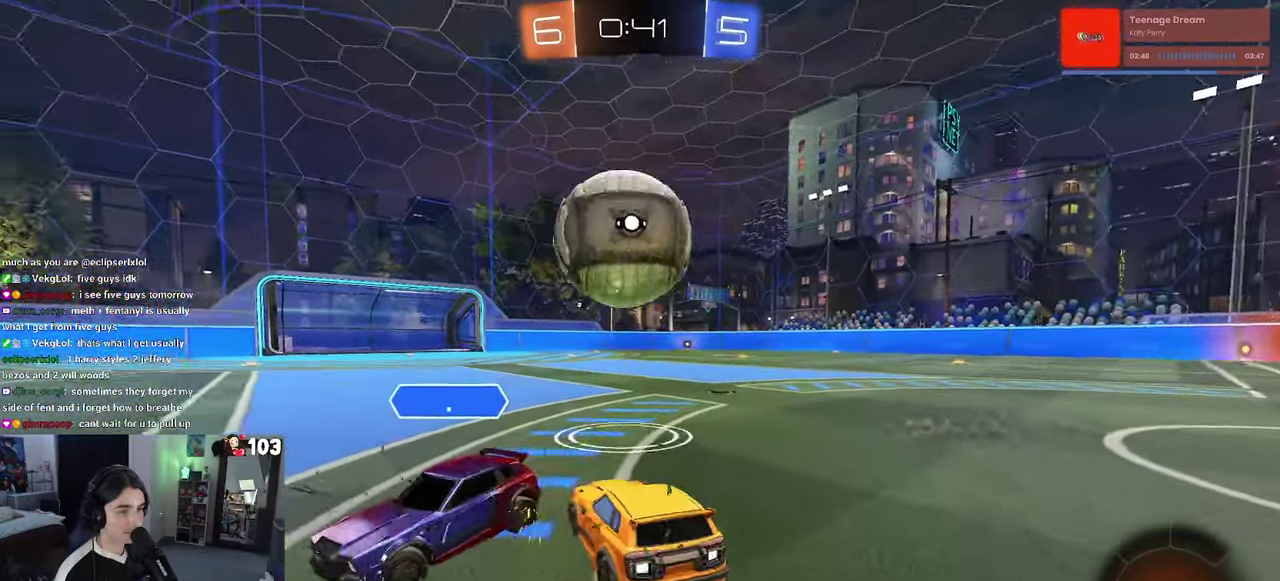
{"buttons": ["R2"], "left_stick": "left", "right_stick": "center", "events": [[100, "left_stick", "right"], [200, "left_stick", "center"], [450, "left_stick", "left"]]}
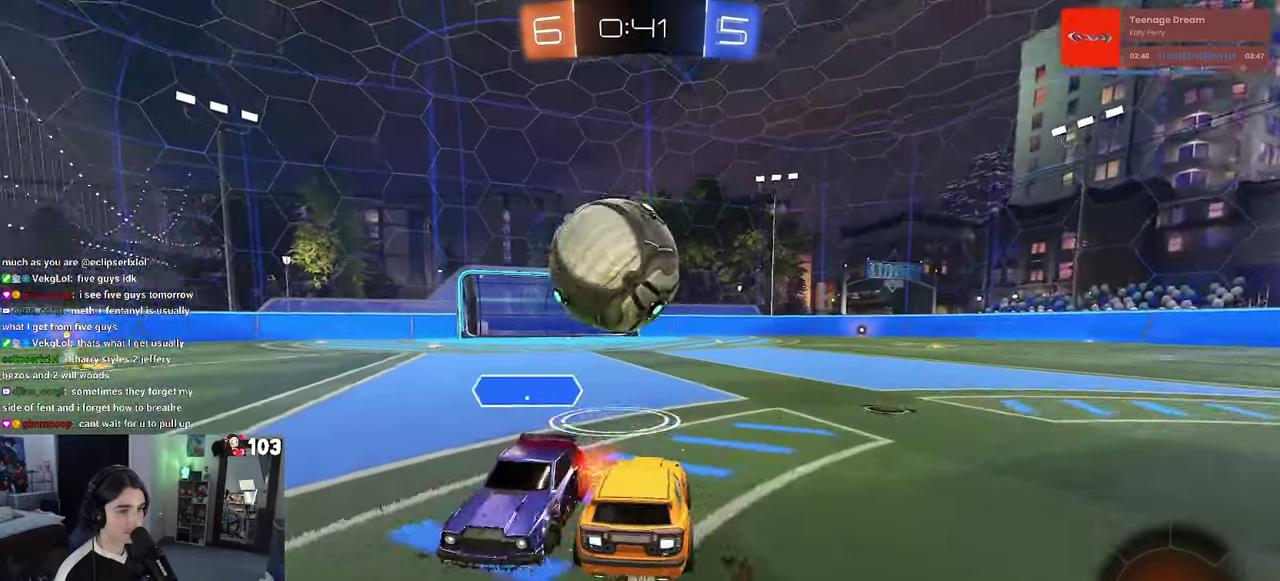
{"buttons": ["R2"], "left_stick": "right", "right_stick": "center", "events": [[217, "R2", "up"], [317, "R2", "down"], [317, "left_stick", "center"], [400, "left_stick", "right"]]}